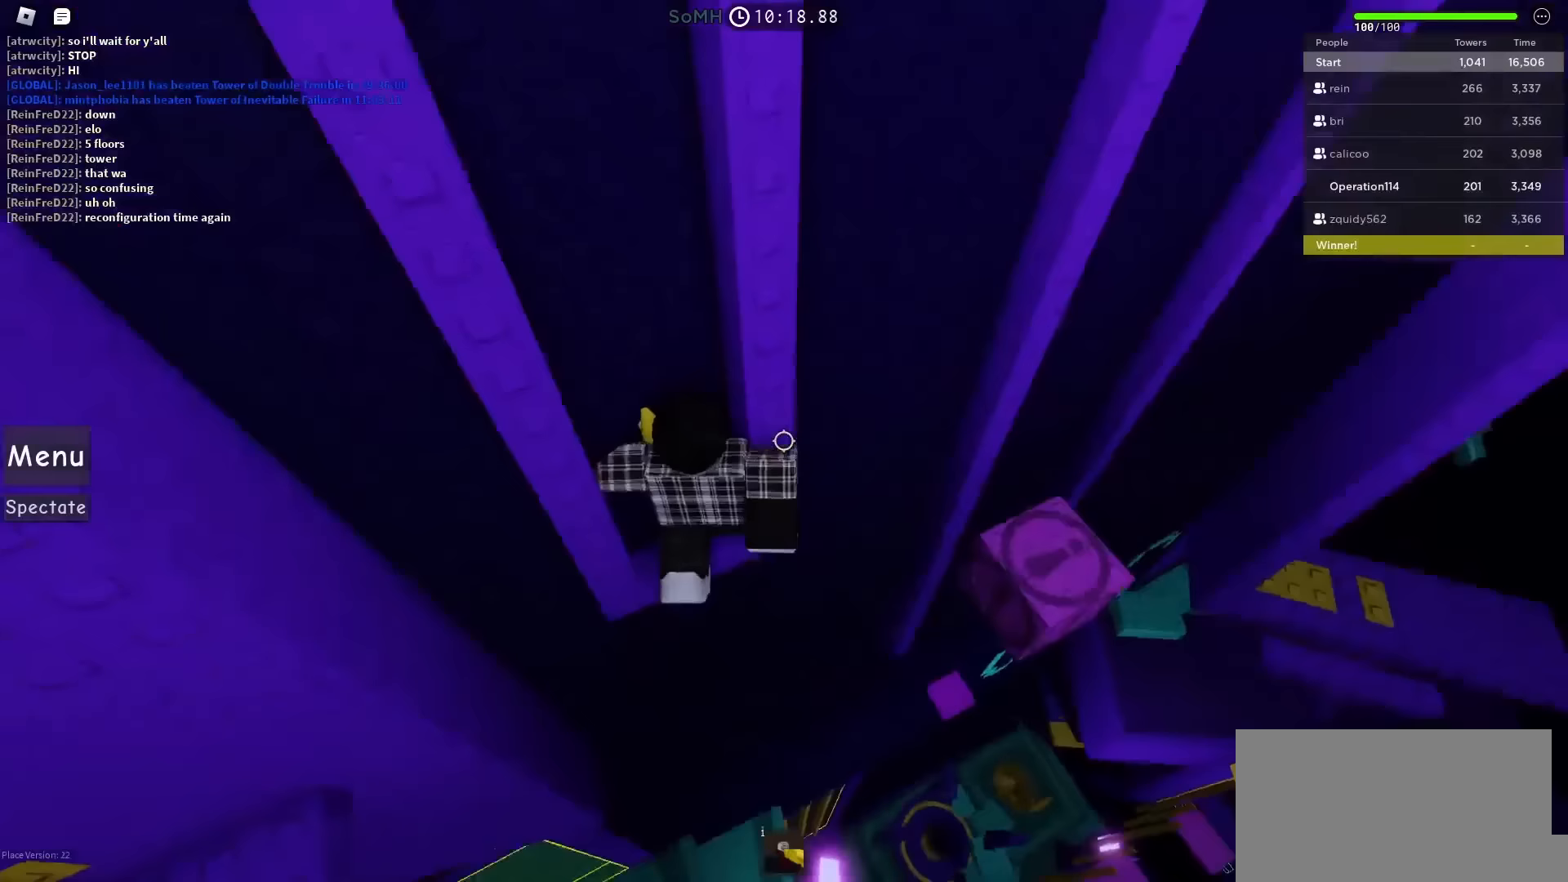
Gameplay with keyboard; each line is a JSON object with the keys held at the frame after it (dt_ms = milliseconds from this image to that frame). "events" lists presses ("down") and releases ("up") of "a", "ctrl", "d", "e", "f", "q", "r", "s", "shift", "space", "tab" and "w" between this image and that frame as [ms after this image, input, new state], when the widget could be followed in between. No other keys are recorded. Mouse input is not recorded.
{"dt_ms": 133, "keys": ["w"], "events": []}
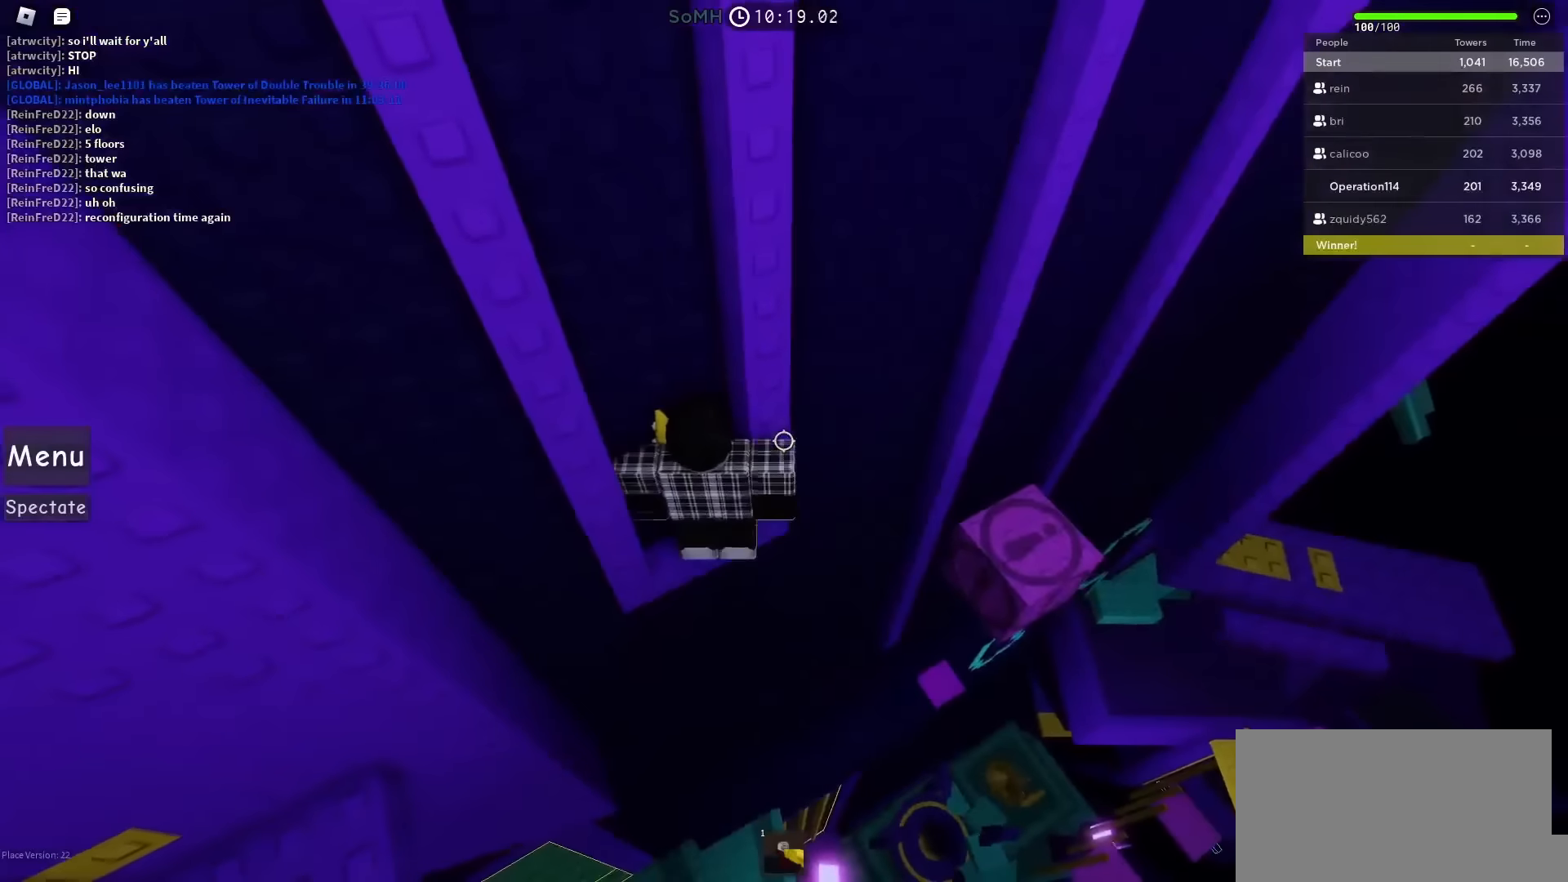
{"dt_ms": 500, "keys": ["d", "space"], "events": [[117, "w", "up"], [317, "d", "down"], [450, "space", "down"]]}
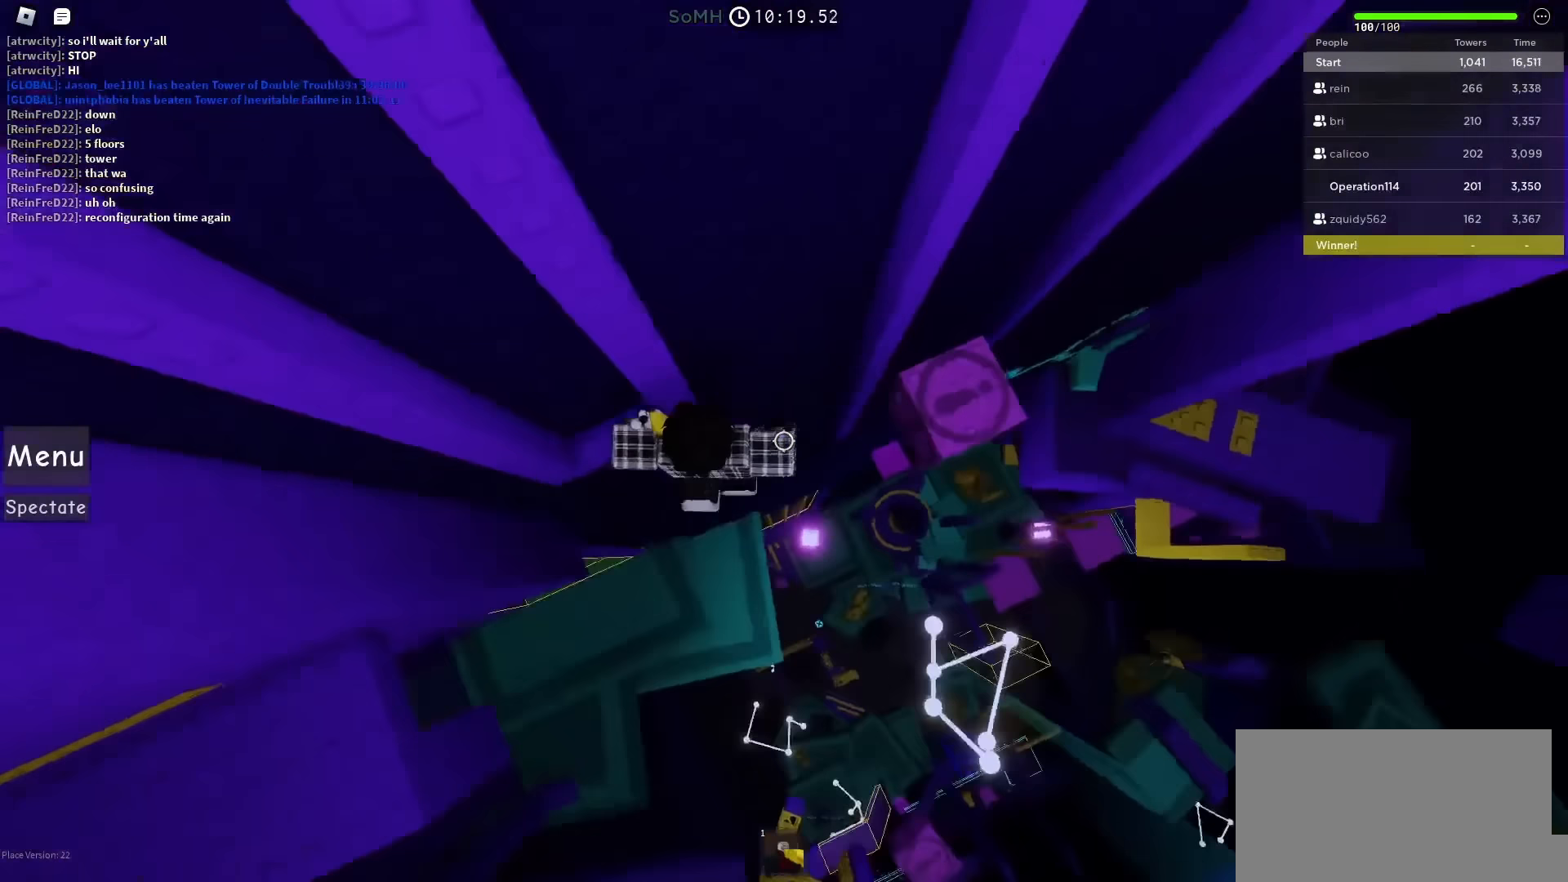
{"dt_ms": 500, "keys": ["d"], "events": [[167, "space", "up"]]}
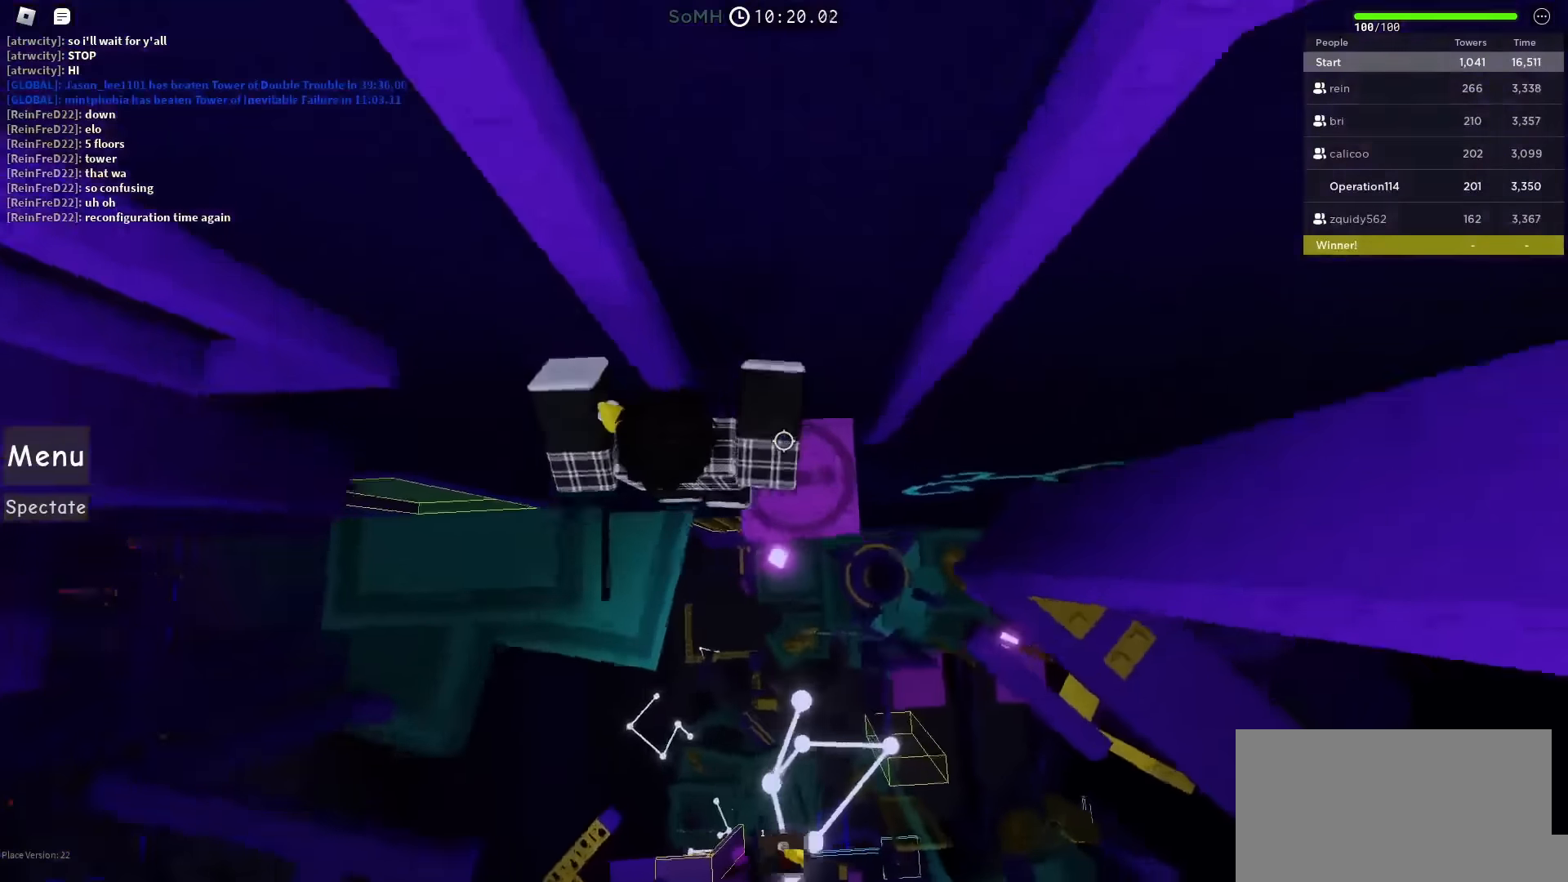
{"dt_ms": 500, "keys": ["d", "space"], "events": [[150, "space", "down"]]}
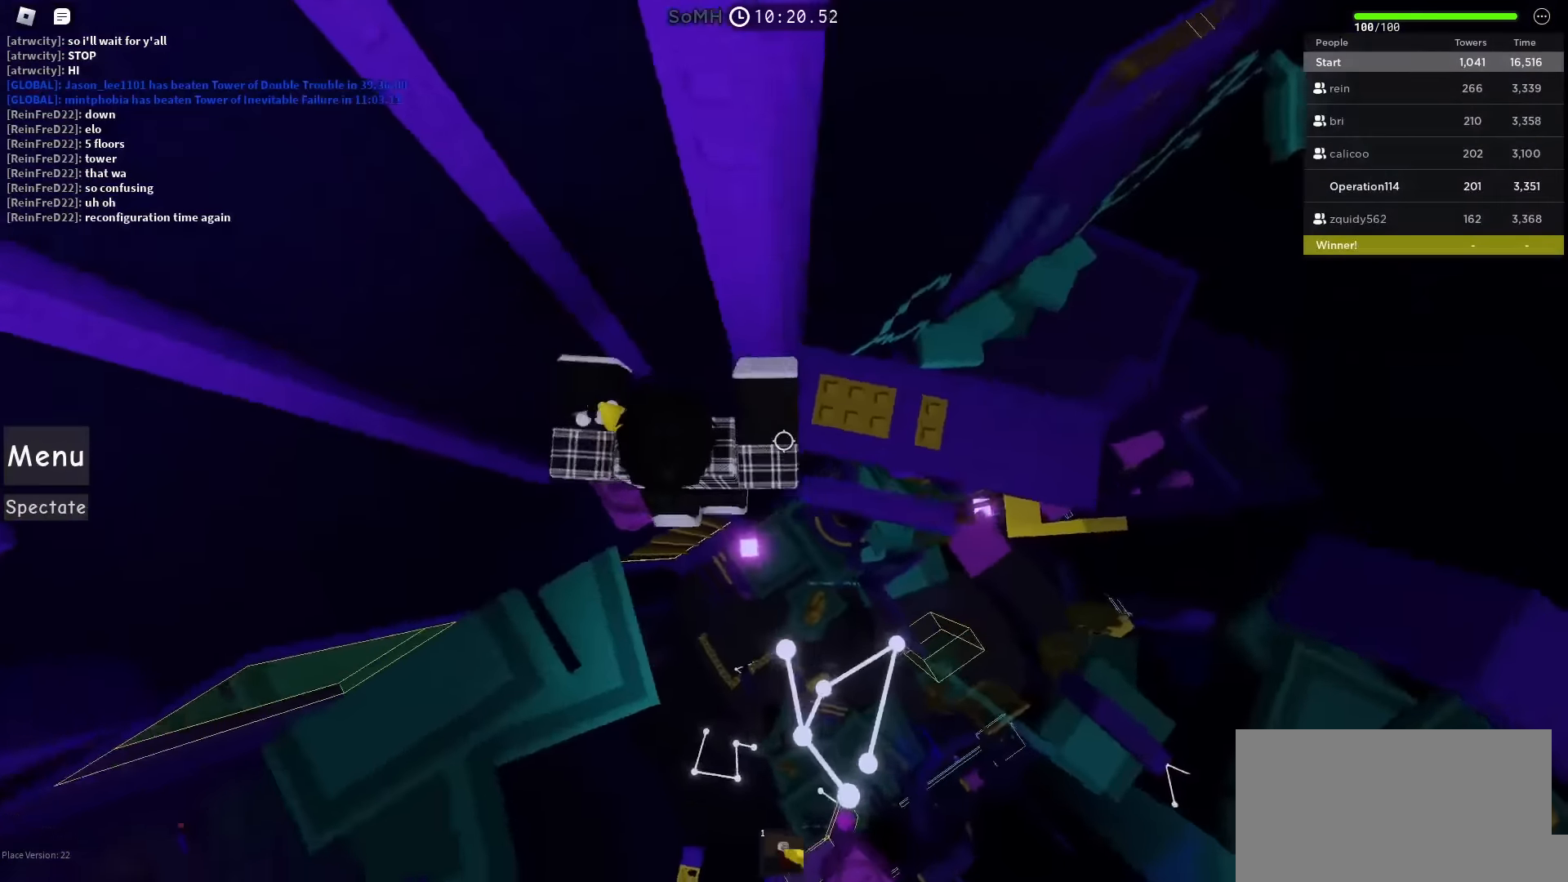
{"dt_ms": 500, "keys": ["d"], "events": [[484, "space", "up"]]}
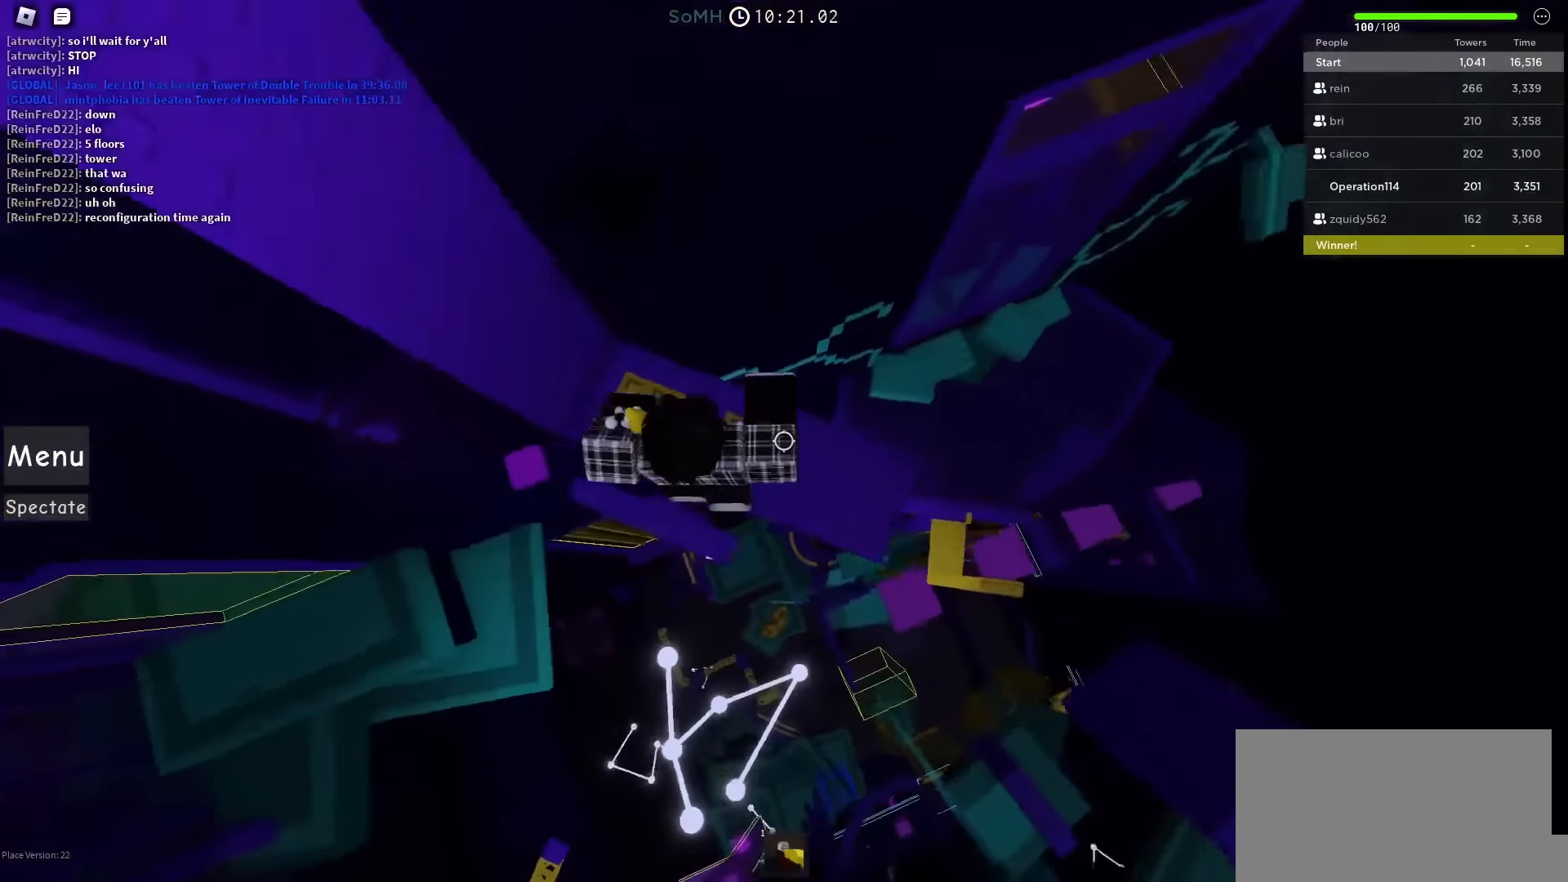
{"dt_ms": 500, "keys": [], "events": [[200, "d", "up"], [334, "shift", "down"], [484, "shift", "up"]]}
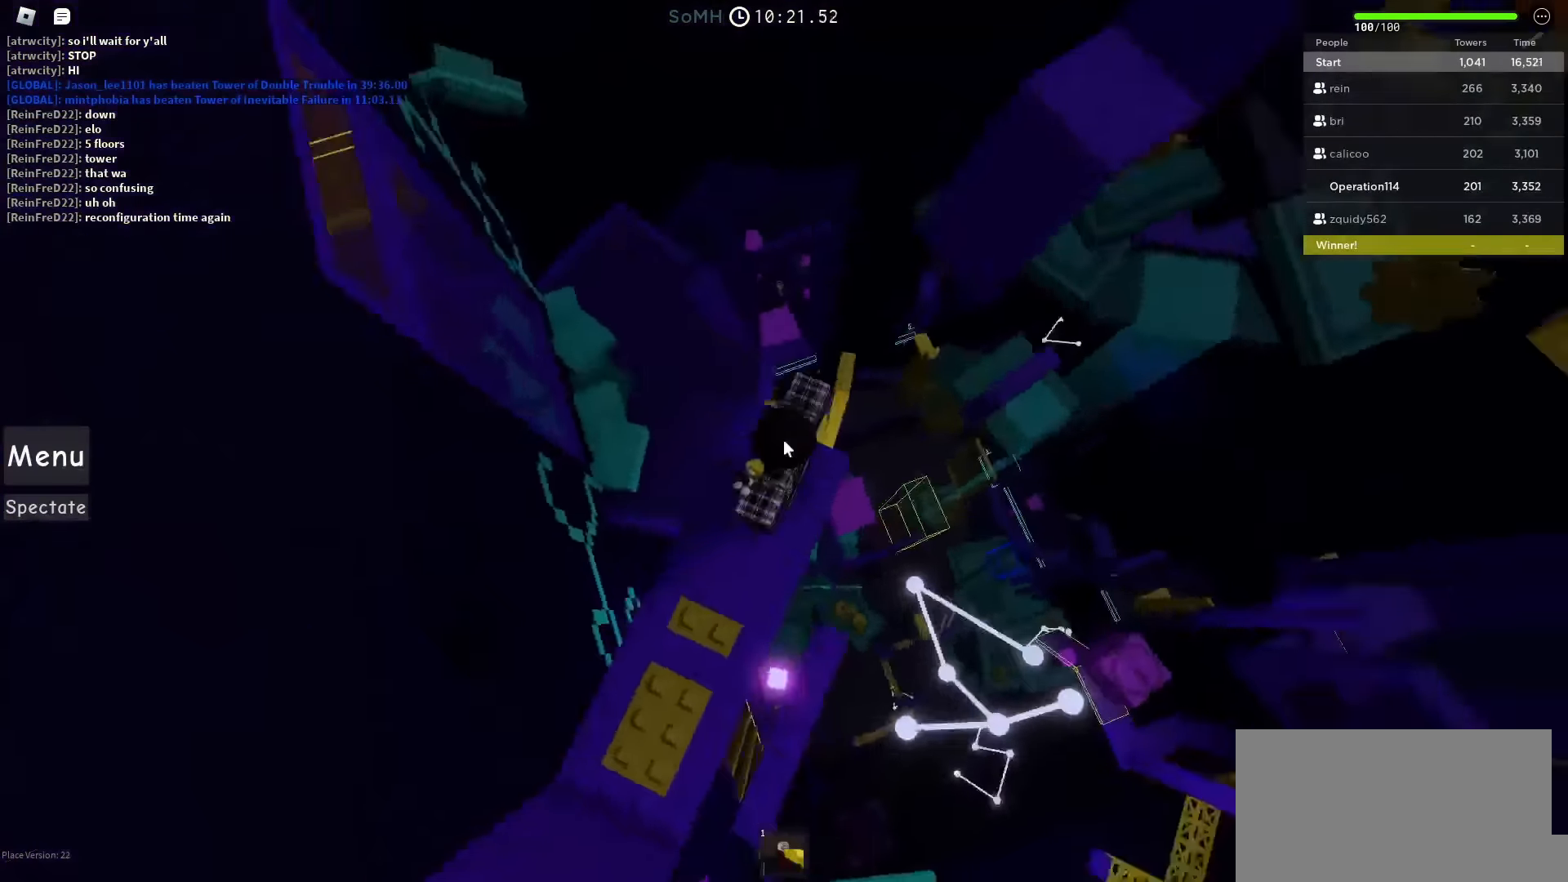
{"dt_ms": 500, "keys": ["w"], "events": [[134, "w", "down"], [267, "space", "down"], [467, "space", "up"]]}
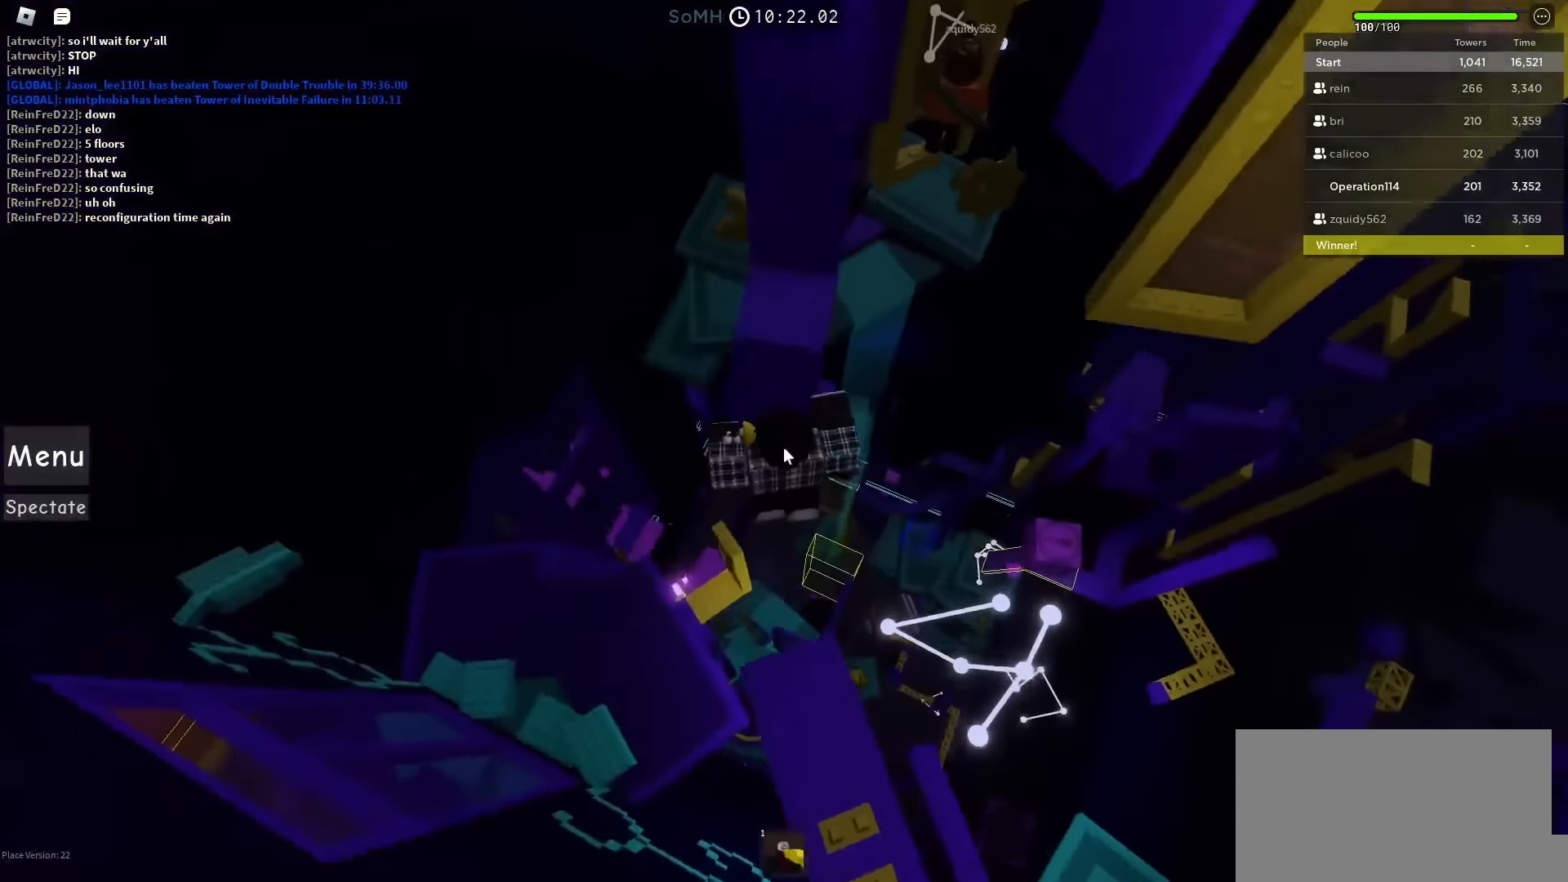
{"dt_ms": 500, "keys": ["shift", "w"], "events": [[483, "shift", "down"]]}
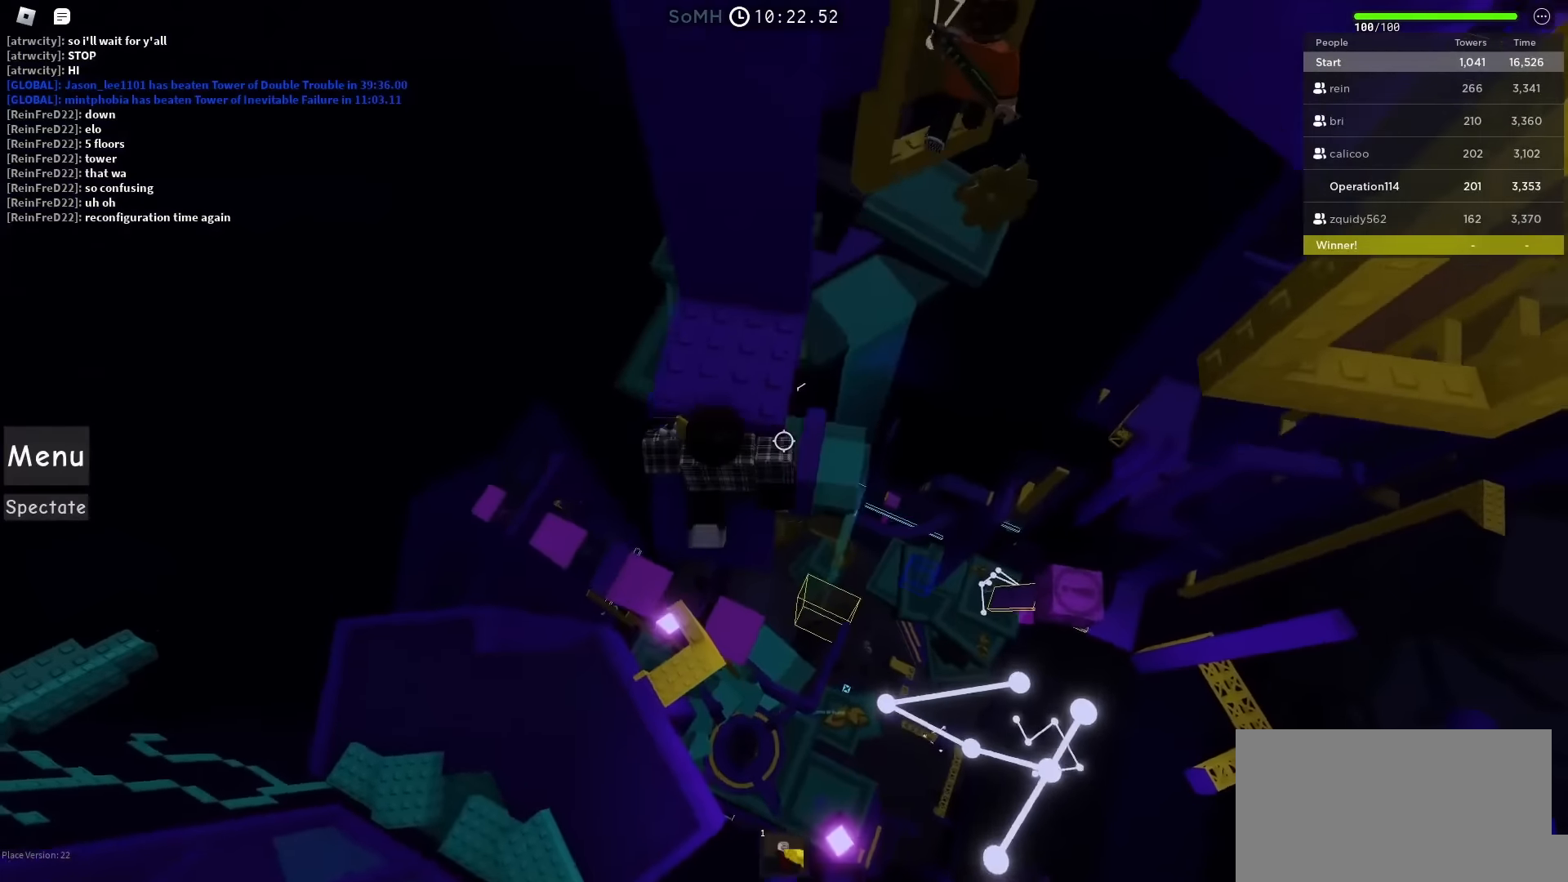
{"dt_ms": 500, "keys": [], "events": [[167, "shift", "up"], [400, "w", "up"]]}
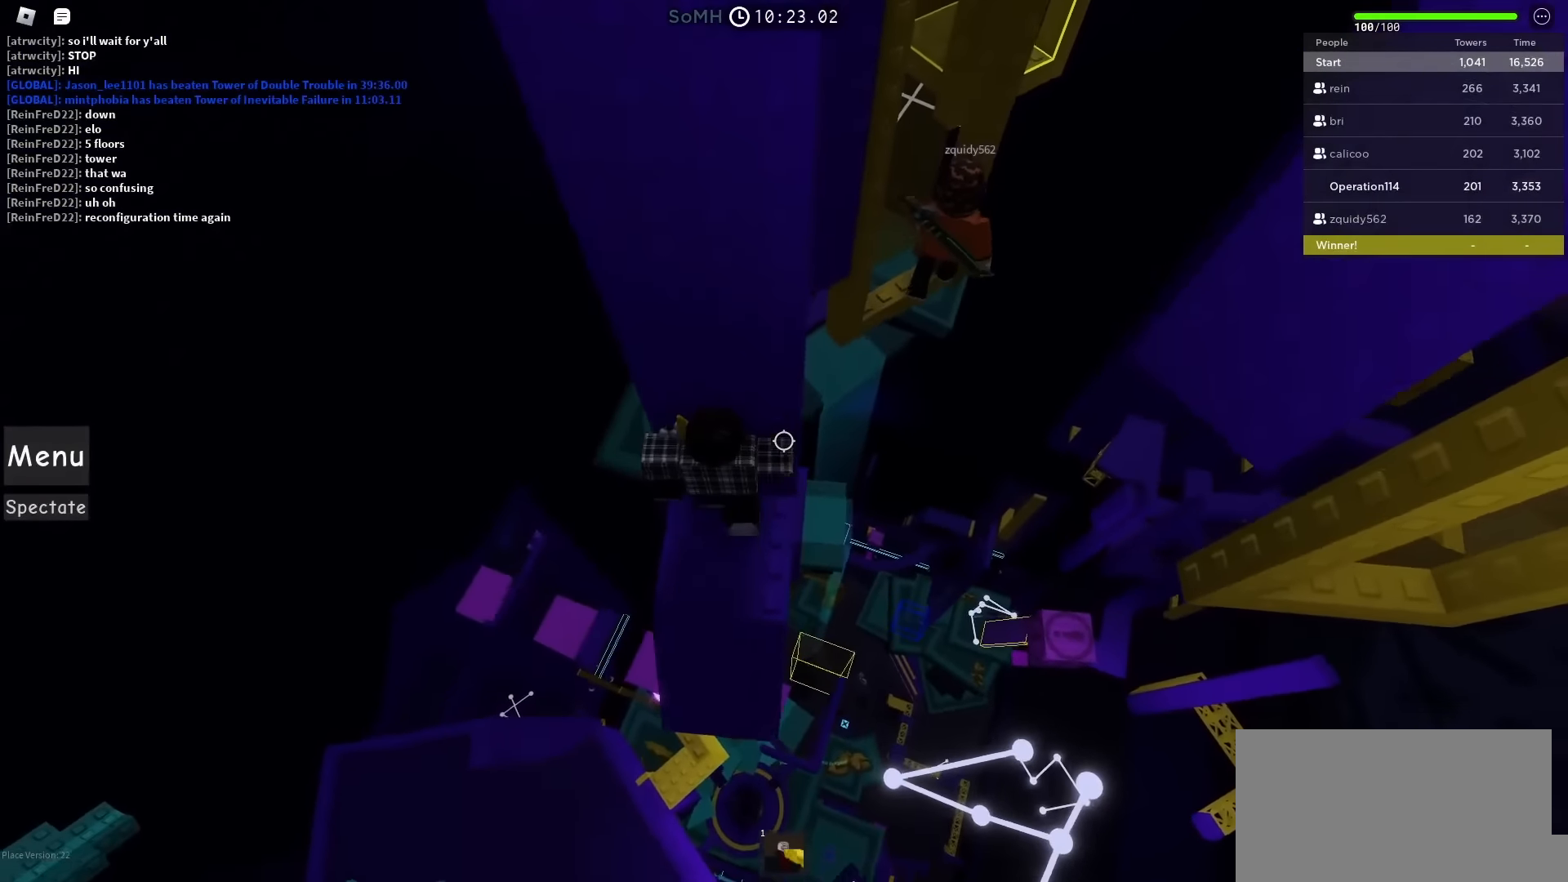
{"dt_ms": 500, "keys": [], "events": [[250, "d", "down"], [267, "w", "down"], [383, "d", "up"], [400, "w", "up"]]}
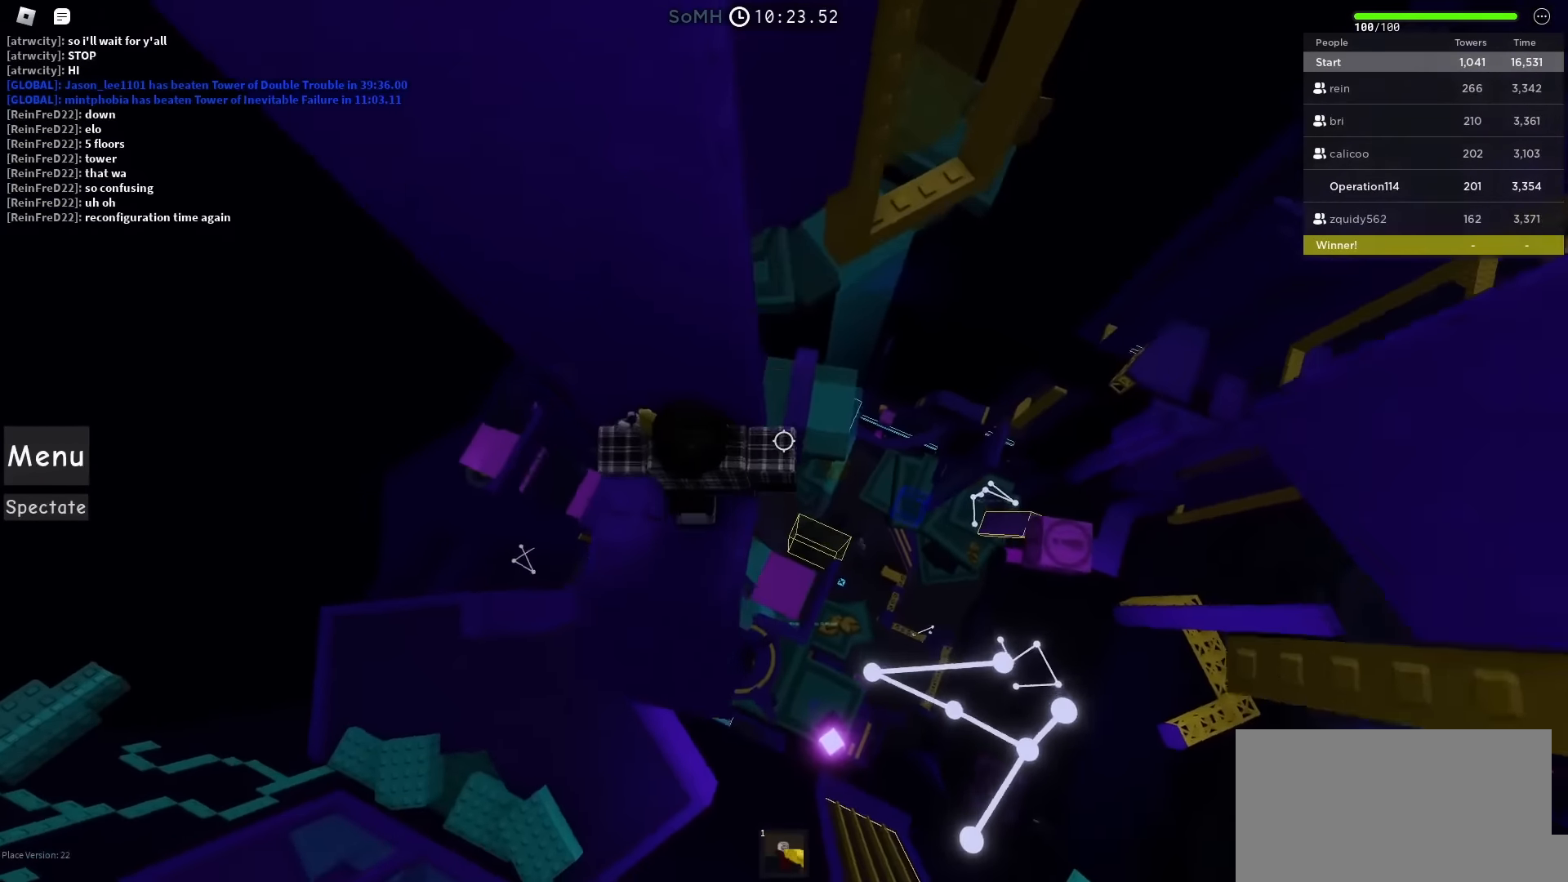
{"dt_ms": 500, "keys": ["d"], "events": [[183, "d", "down"], [183, "w", "down"], [283, "d", "up"], [317, "w", "up"], [433, "d", "down"]]}
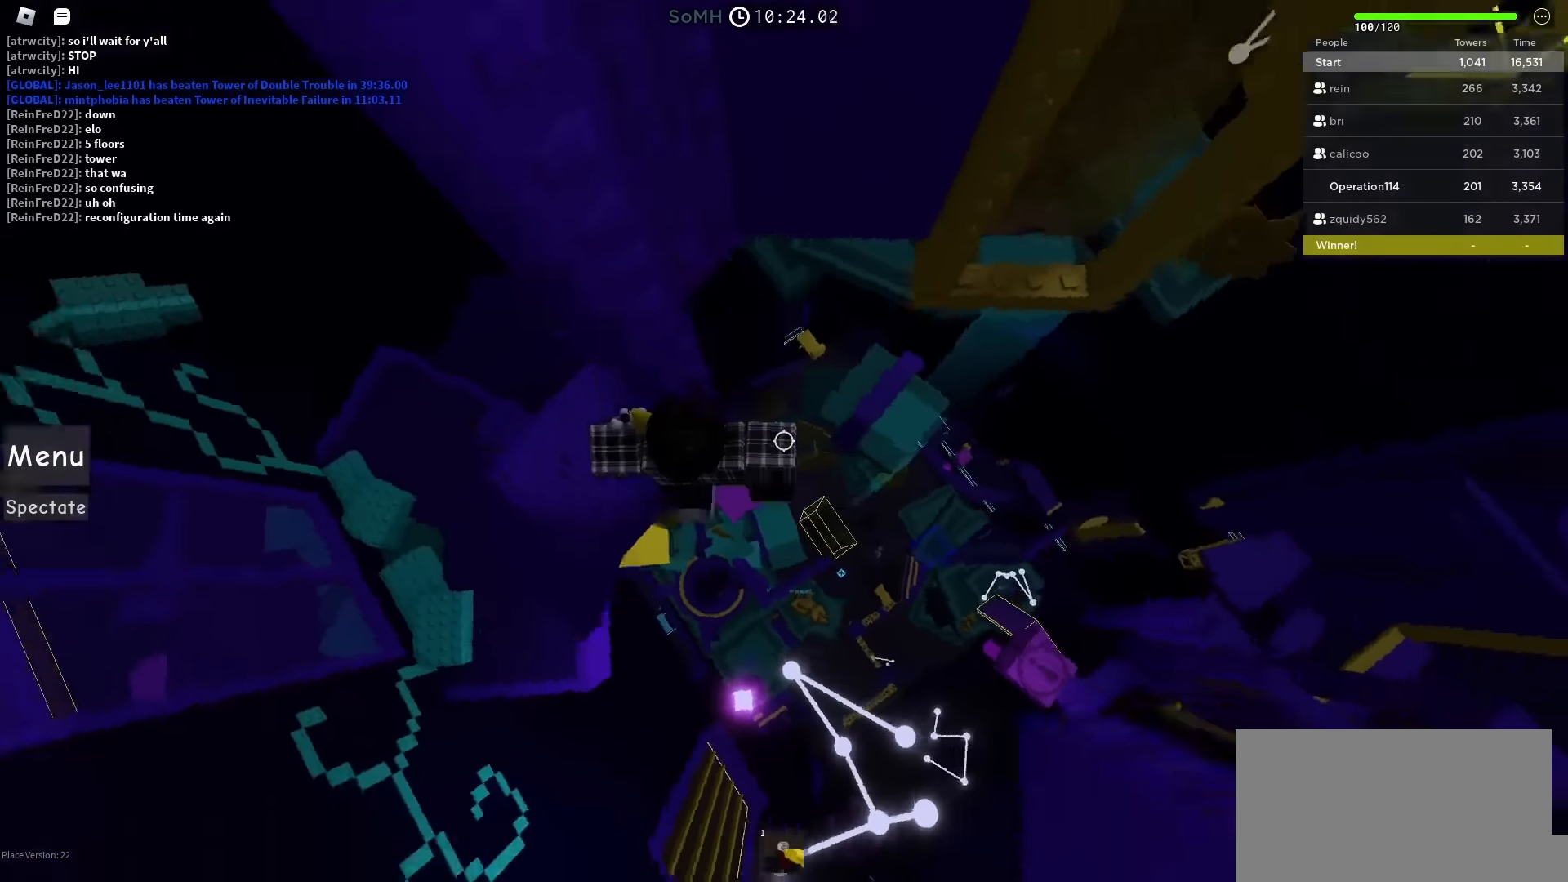
{"dt_ms": 500, "keys": ["d"], "events": [[33, "space", "down"], [200, "space", "up"]]}
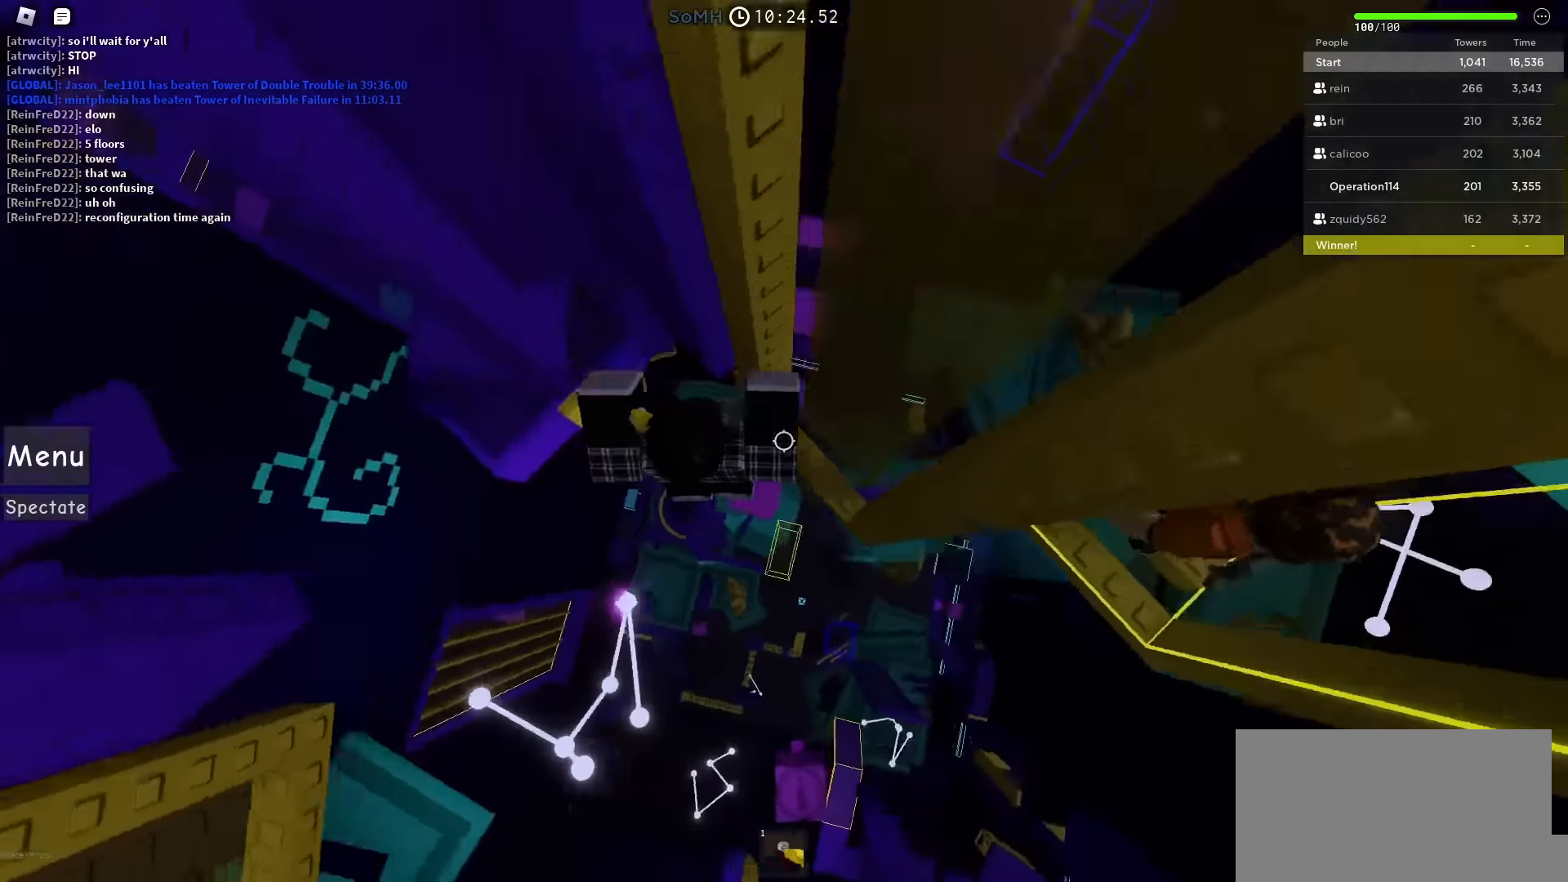
{"dt_ms": 500, "keys": [], "events": [[150, "d", "up"]]}
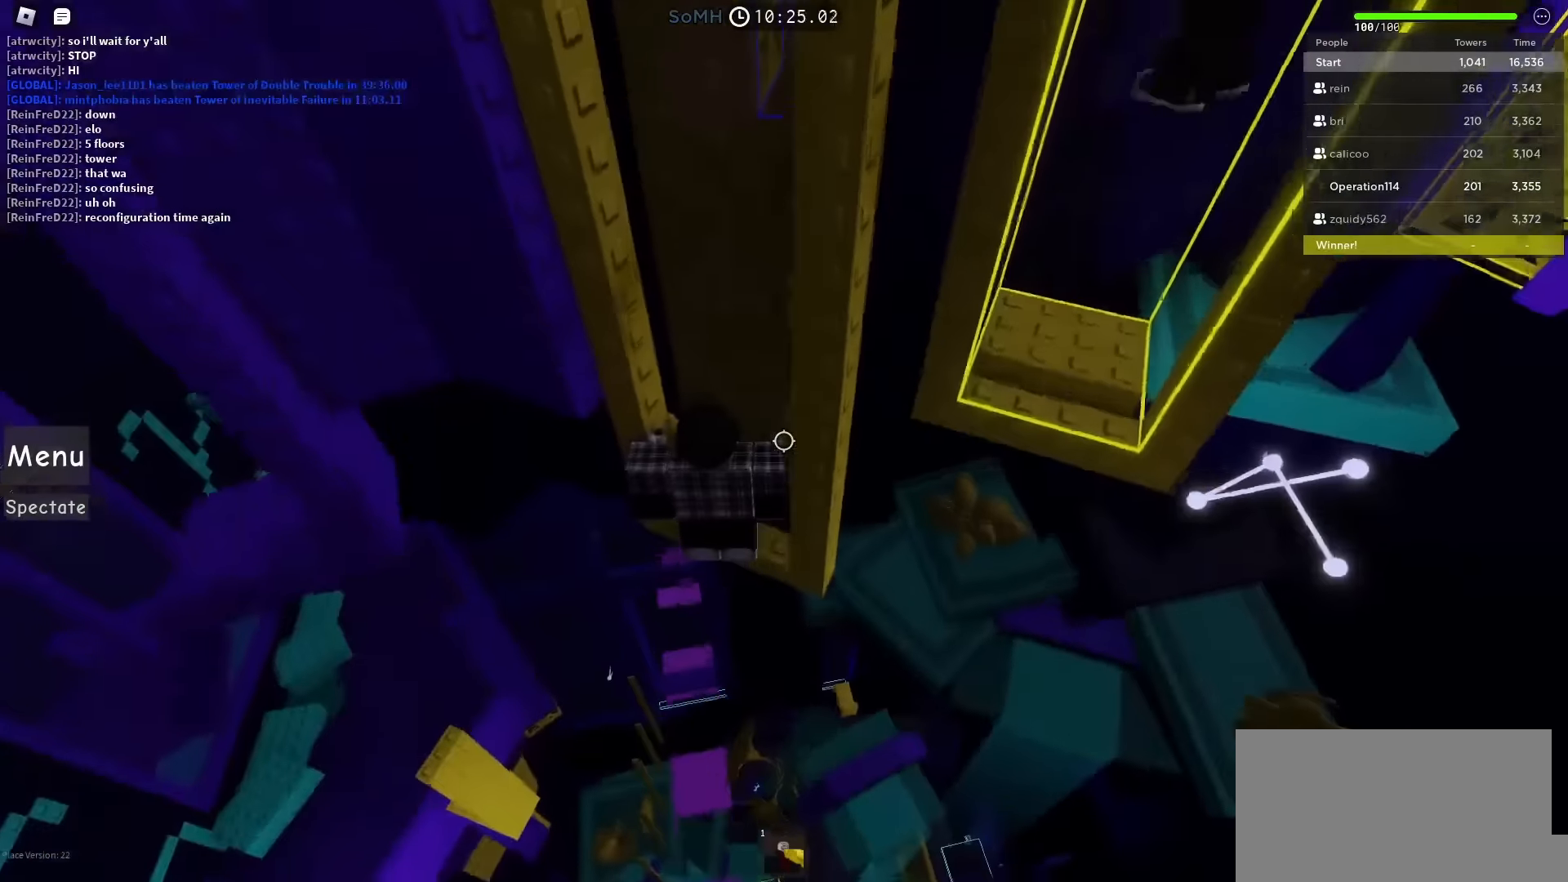
{"dt_ms": 500, "keys": [], "events": []}
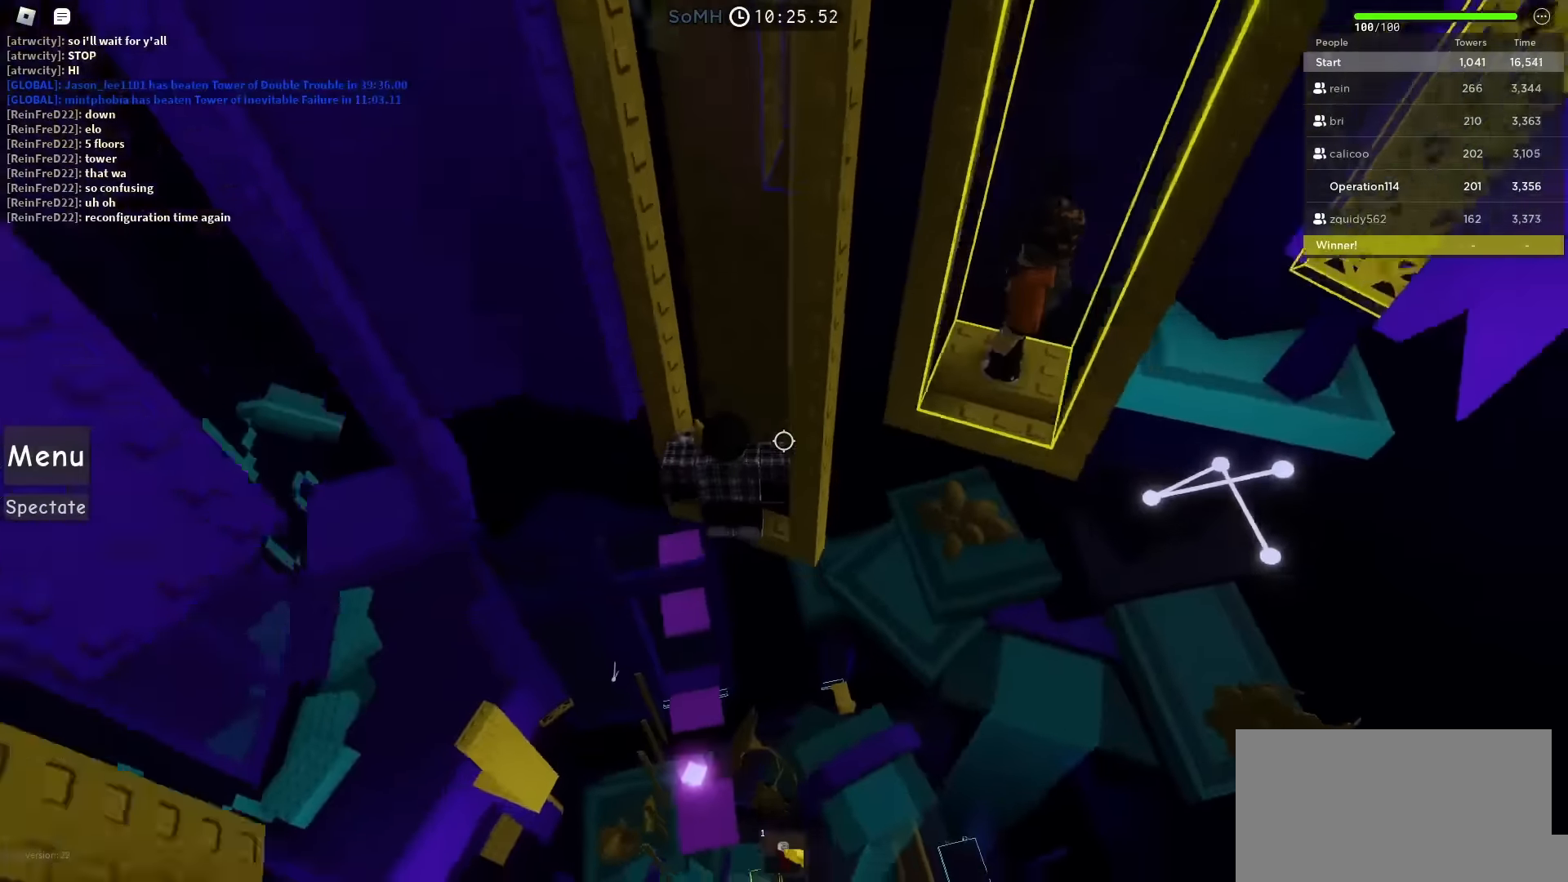
{"dt_ms": 500, "keys": ["w"], "events": [[483, "w", "down"]]}
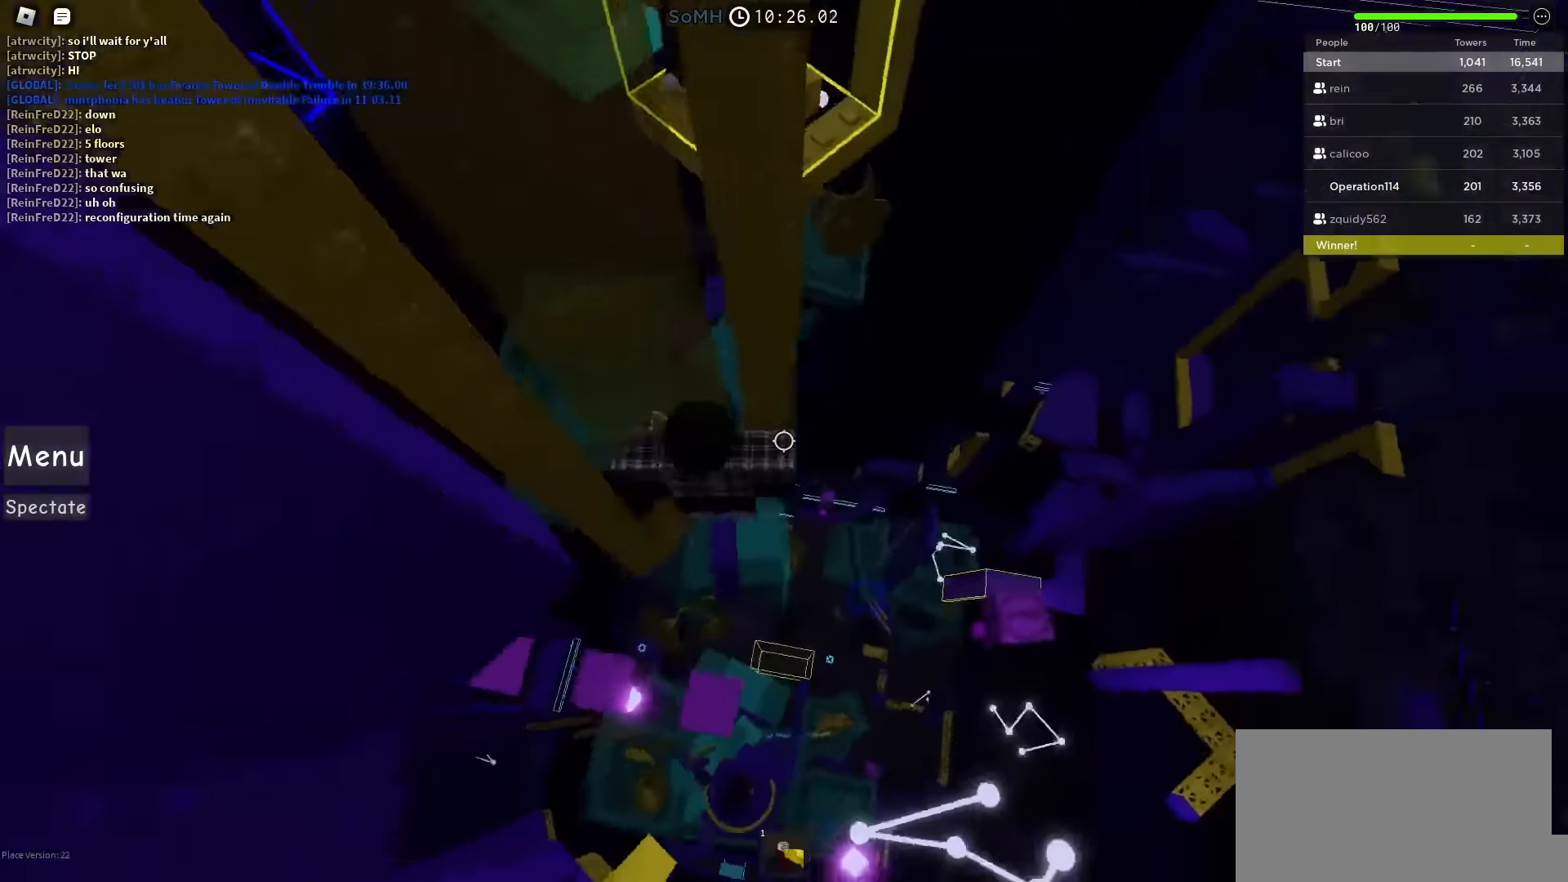
{"dt_ms": 500, "keys": [], "events": [[83, "w", "up"], [317, "d", "down"], [317, "w", "down"], [383, "d", "up"], [400, "w", "up"]]}
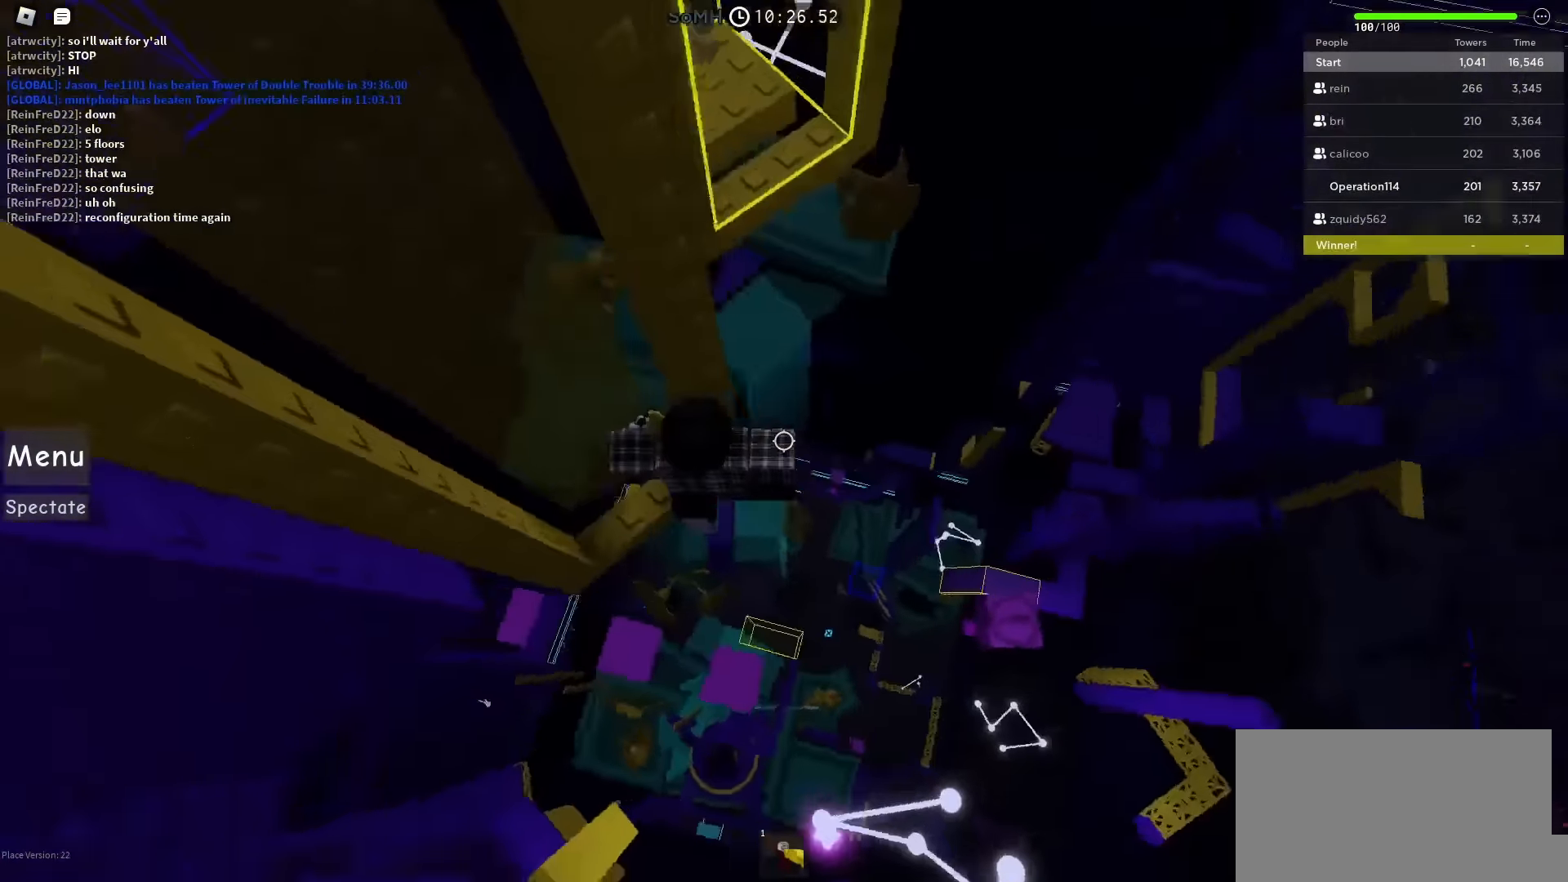
{"dt_ms": 500, "keys": ["d"], "events": [[50, "d", "down"], [150, "space", "down"], [317, "space", "up"]]}
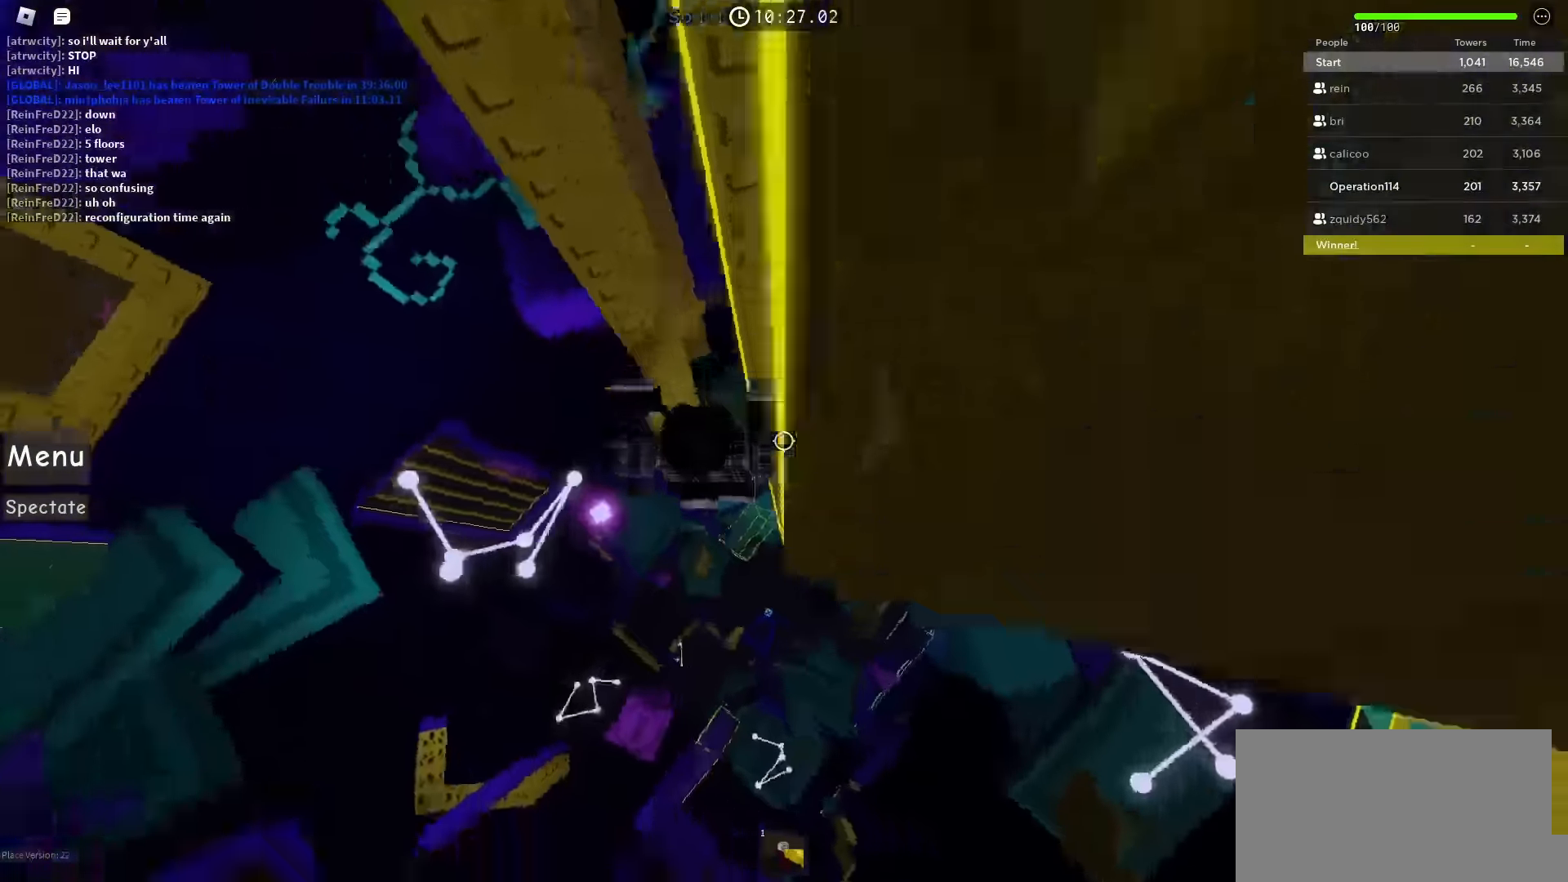
{"dt_ms": 500, "keys": ["space"], "events": [[250, "d", "up"], [450, "space", "down"]]}
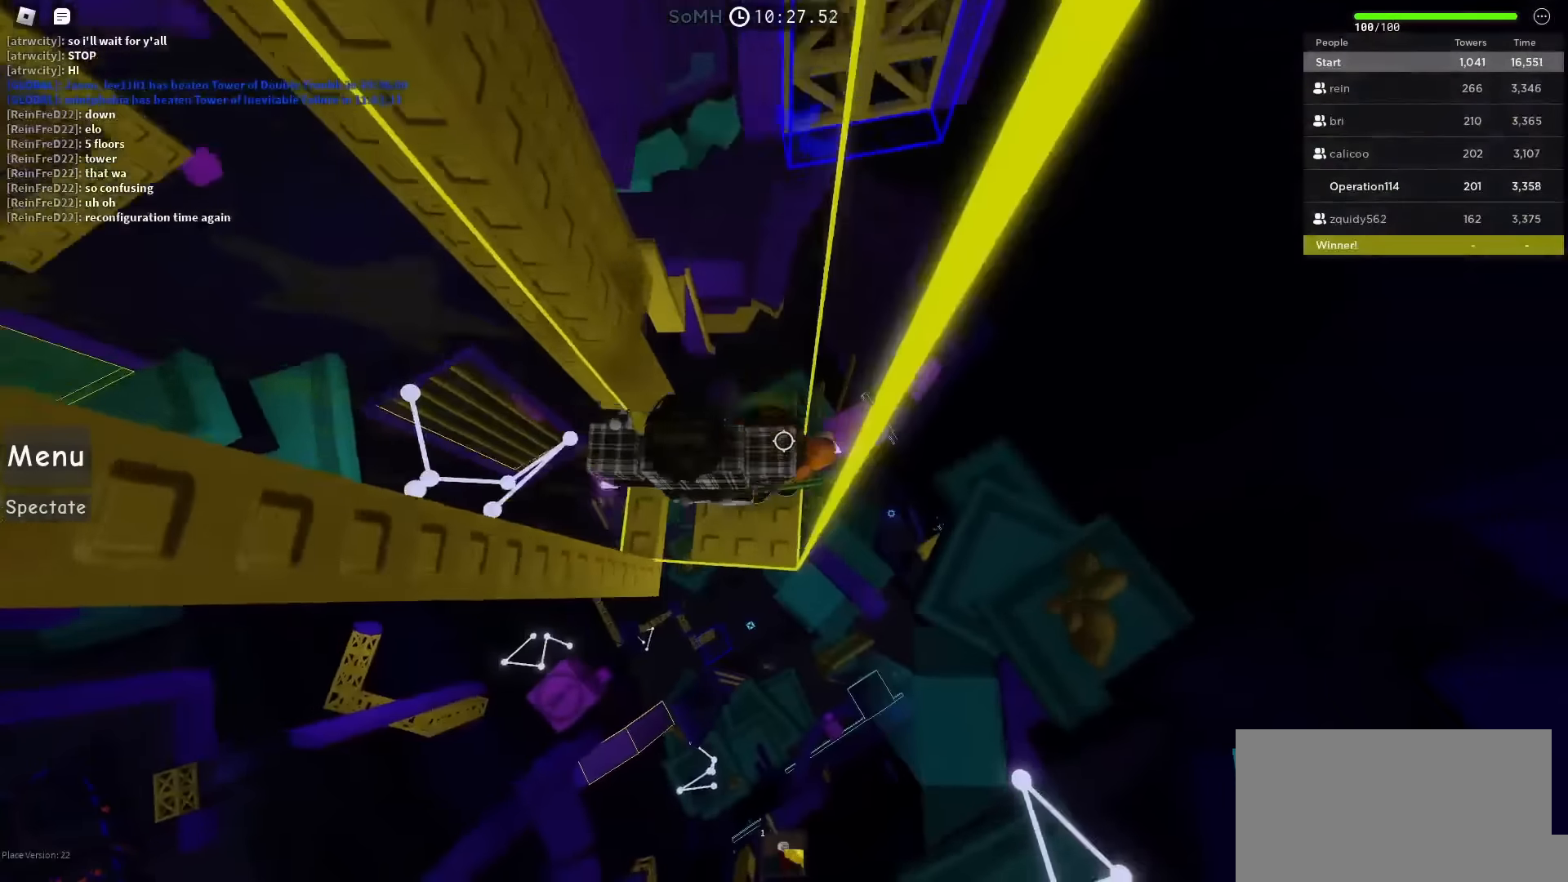
{"dt_ms": 500, "keys": [], "events": [[50, "space", "up"]]}
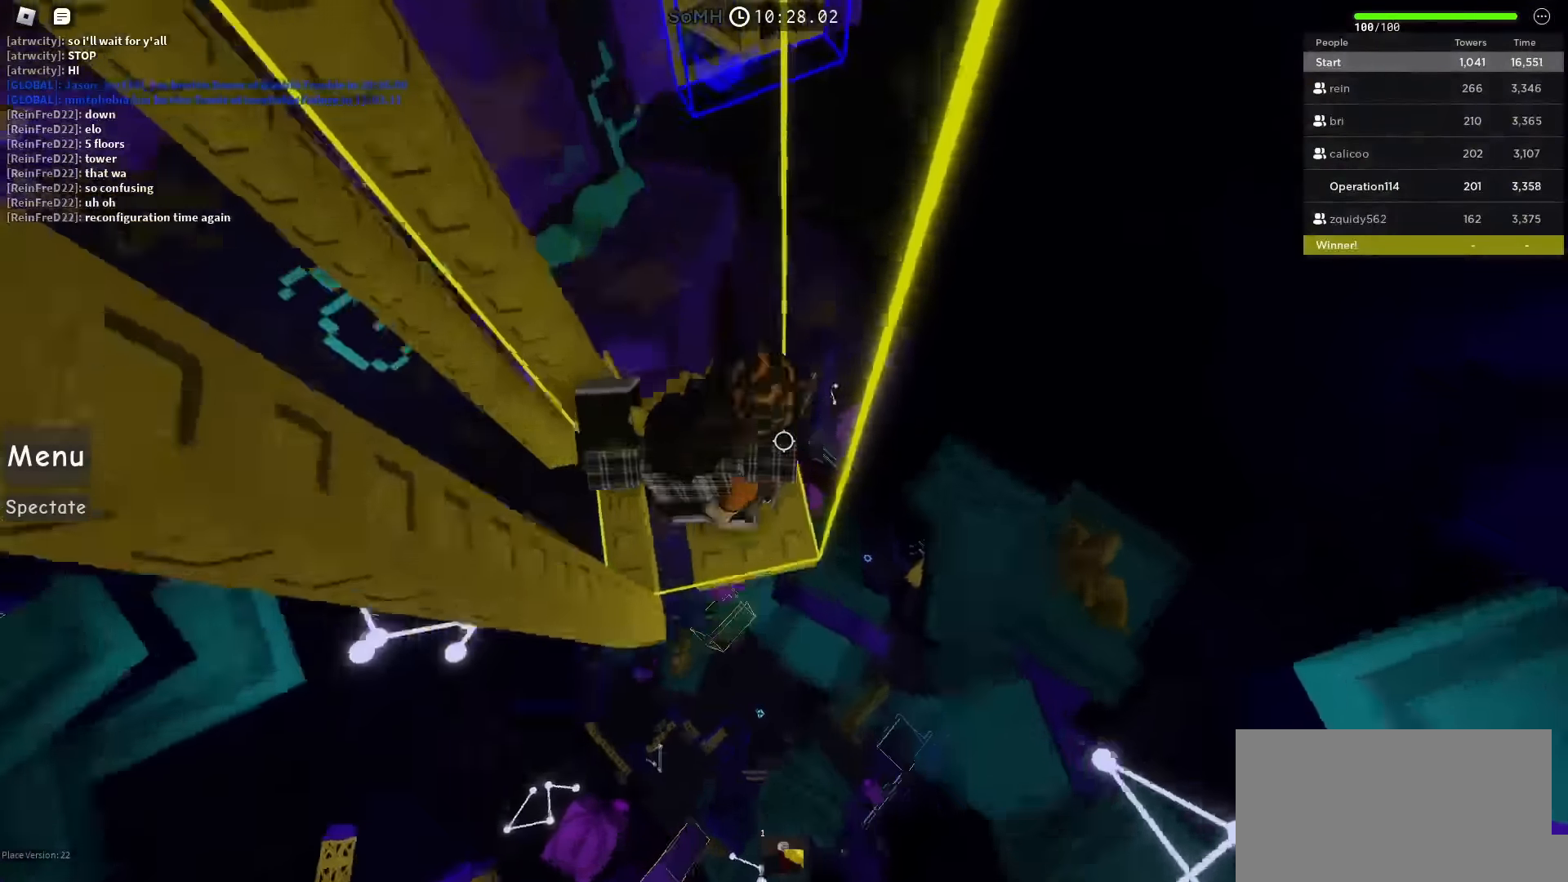
{"dt_ms": 500, "keys": [], "events": [[100, "space", "down"], [266, "space", "up"]]}
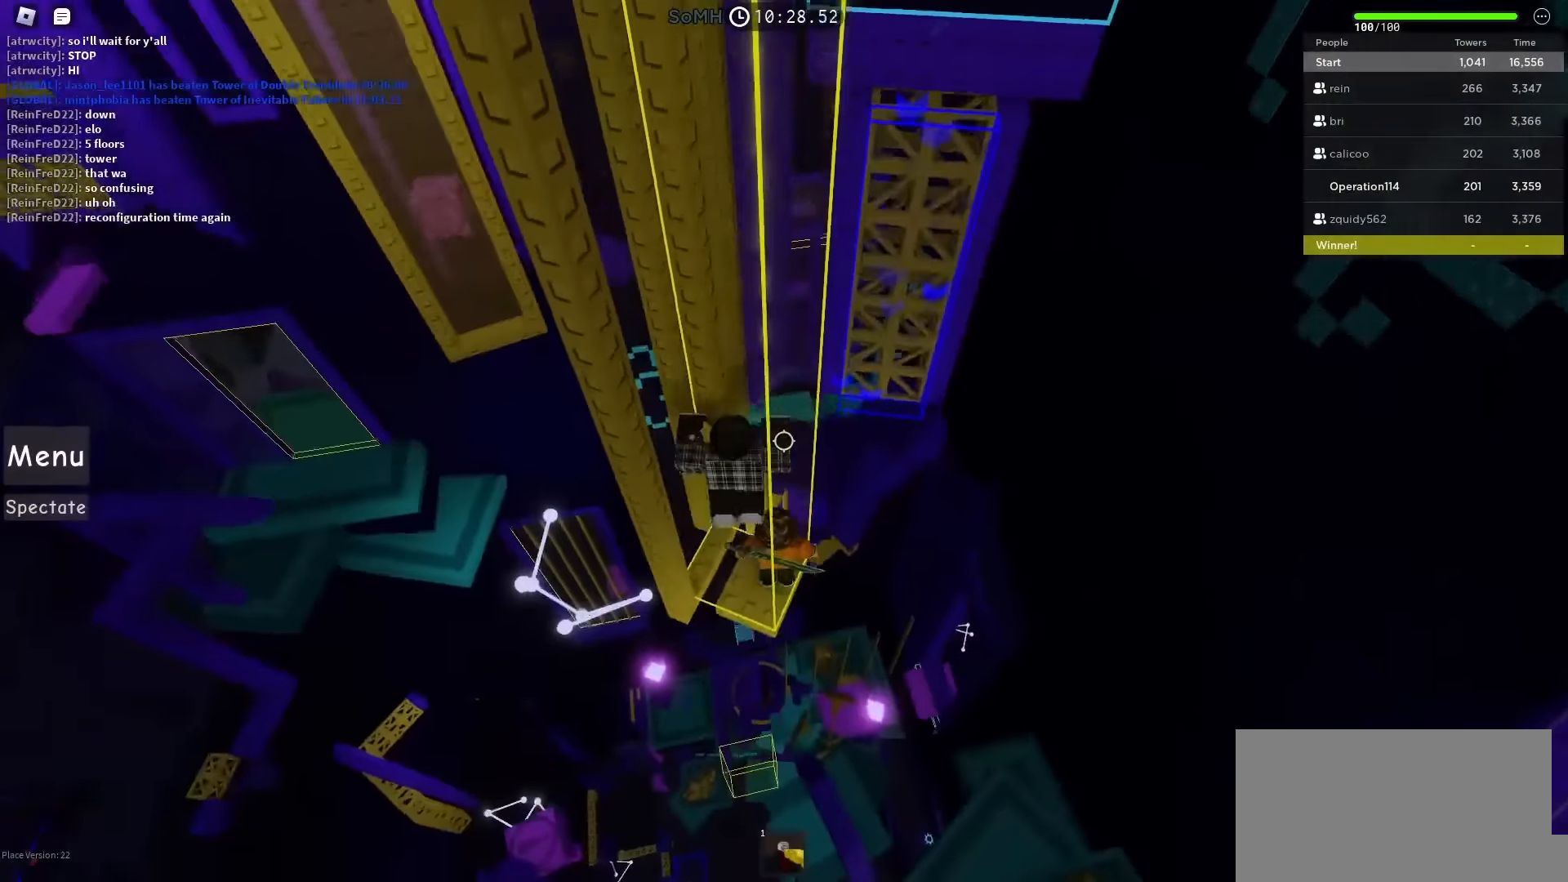
{"dt_ms": 500, "keys": [], "events": [[333, "d", "down"], [400, "d", "up"]]}
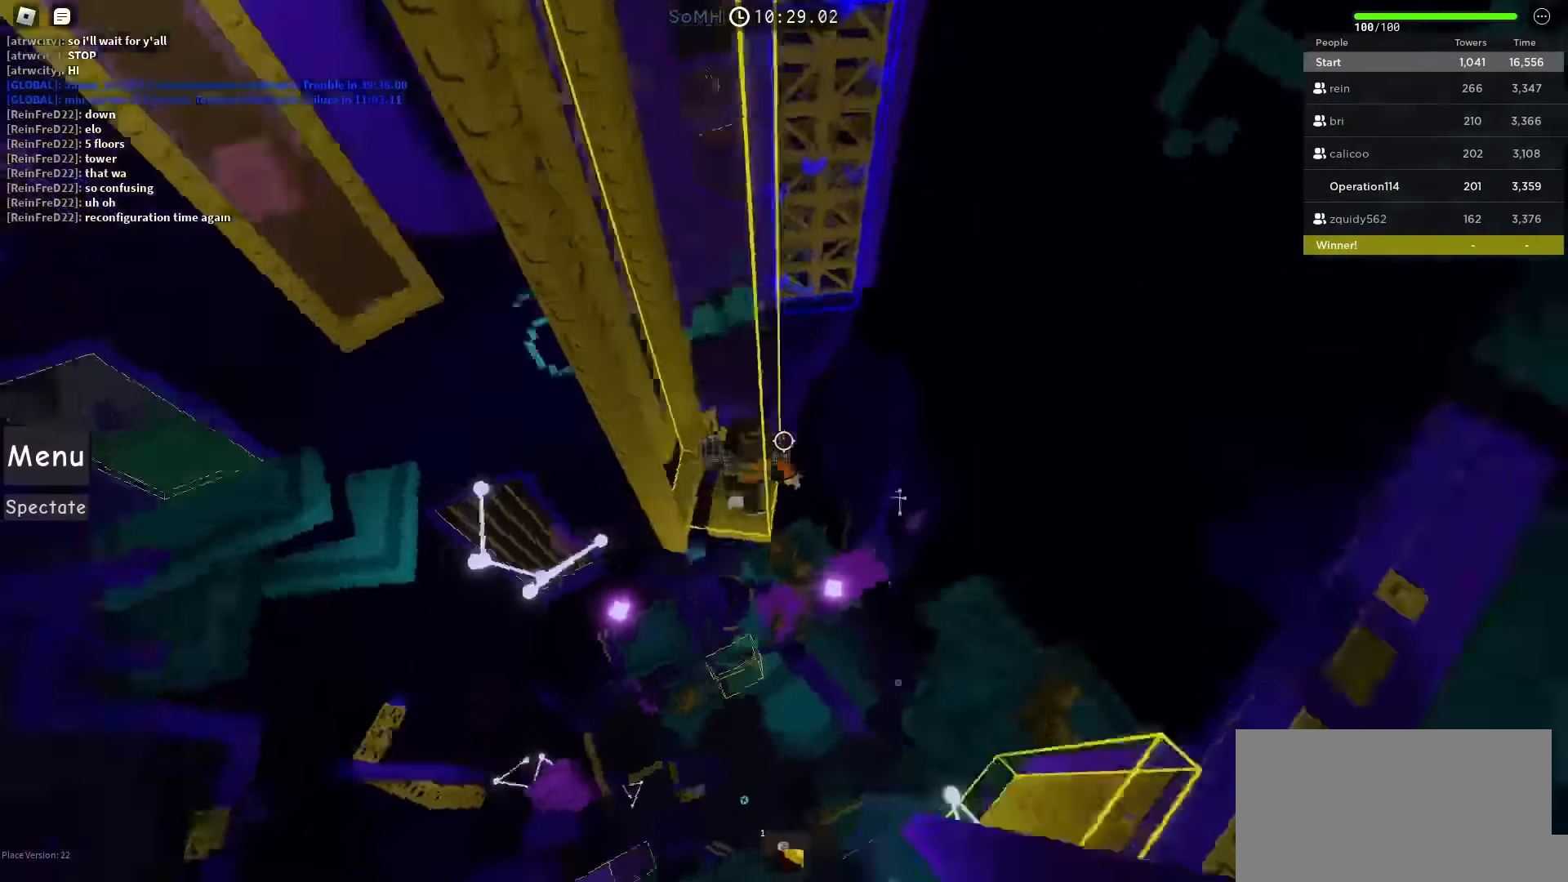
{"dt_ms": 500, "keys": [], "events": []}
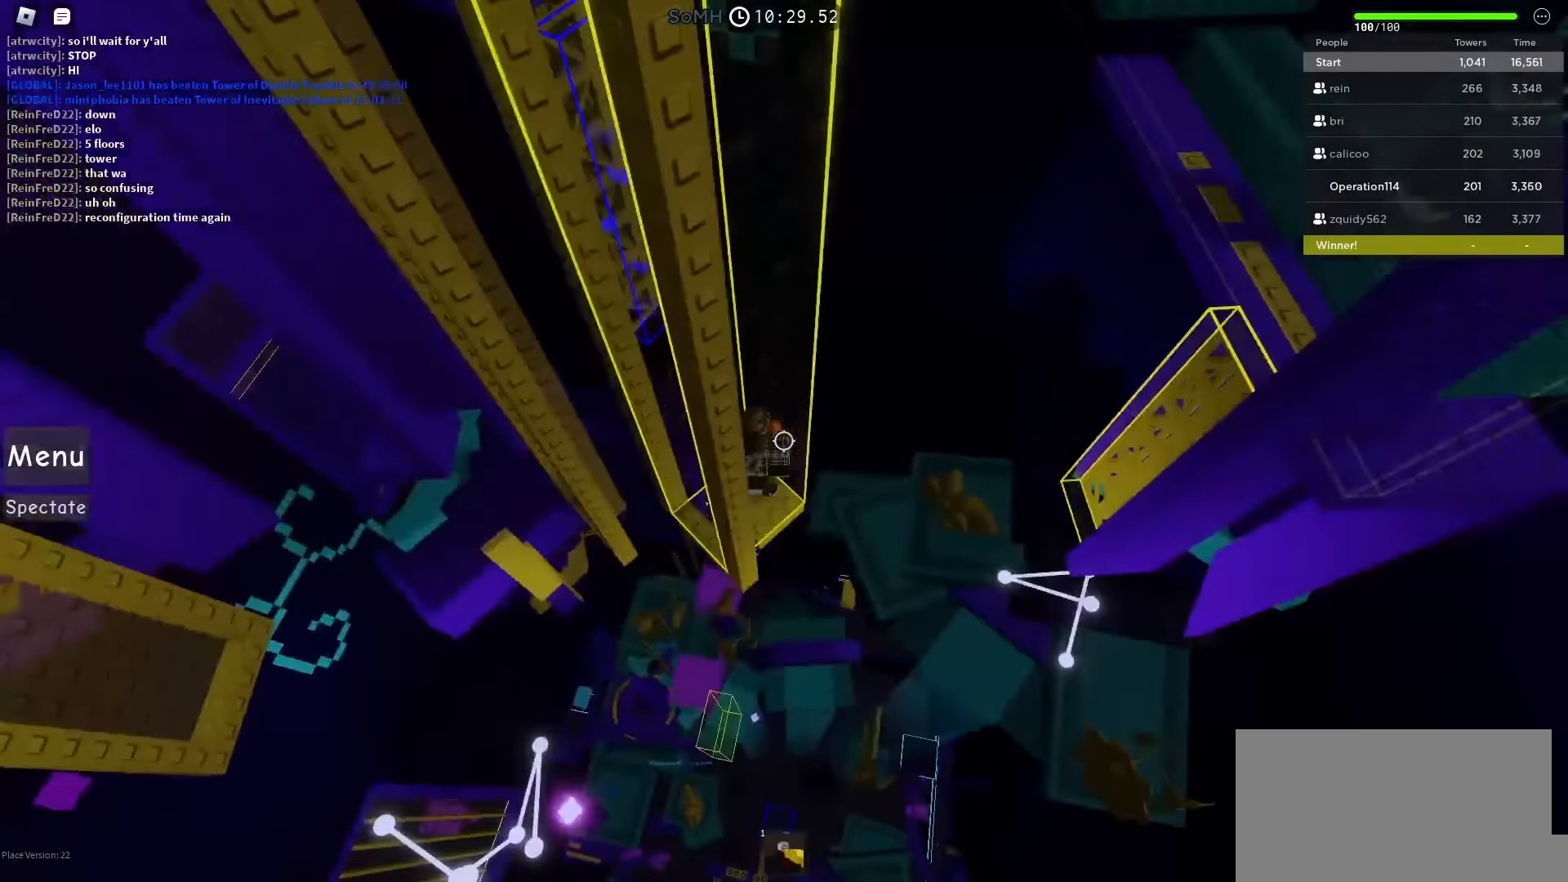
{"dt_ms": 500, "keys": [], "events": []}
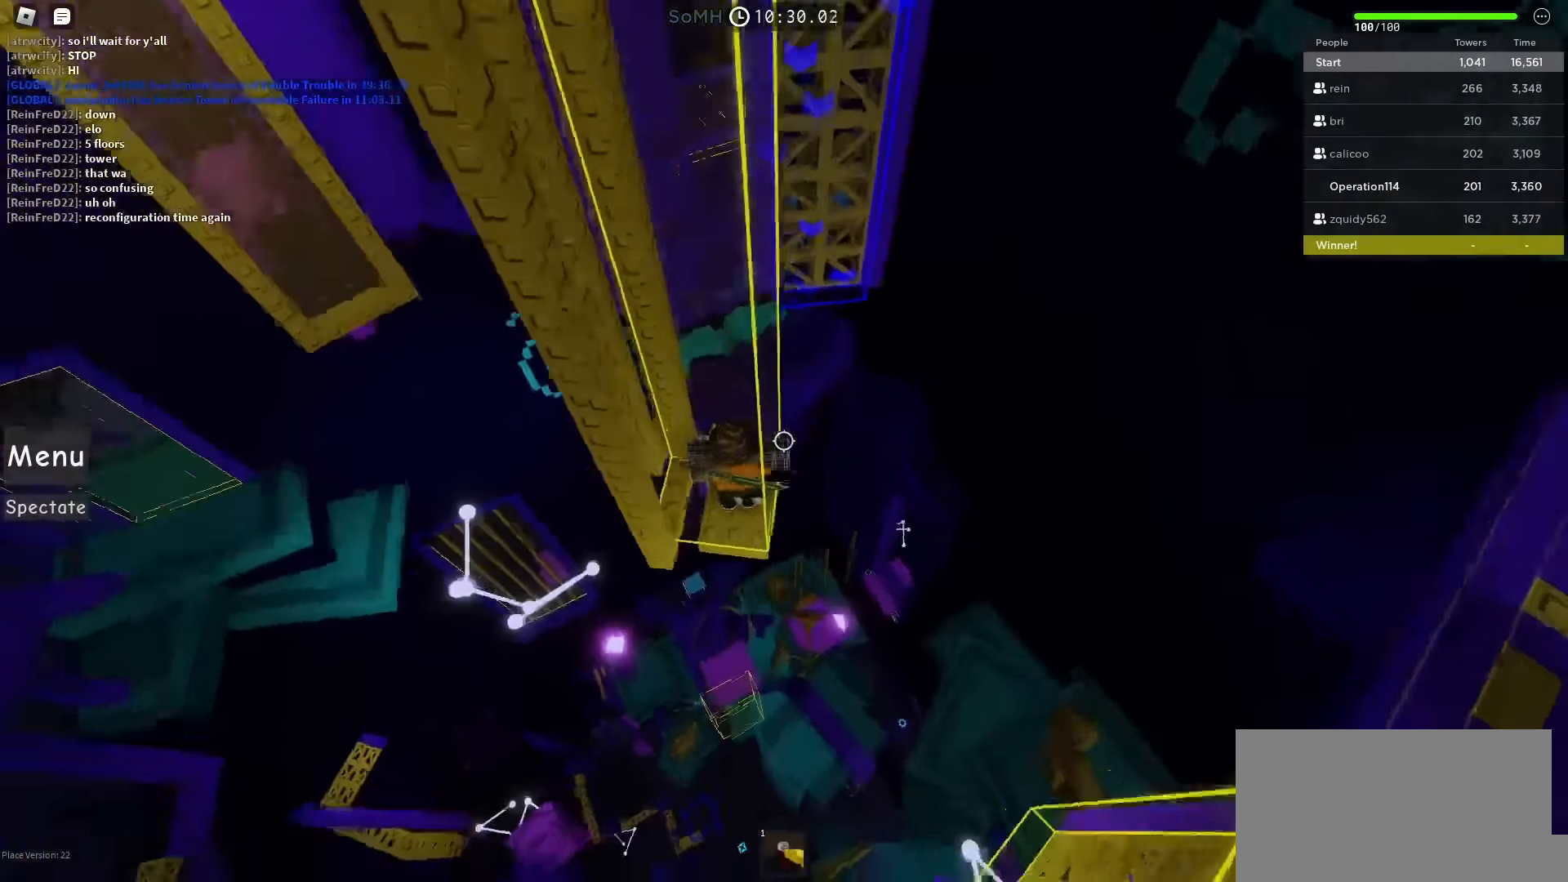
{"dt_ms": 500, "keys": [], "events": []}
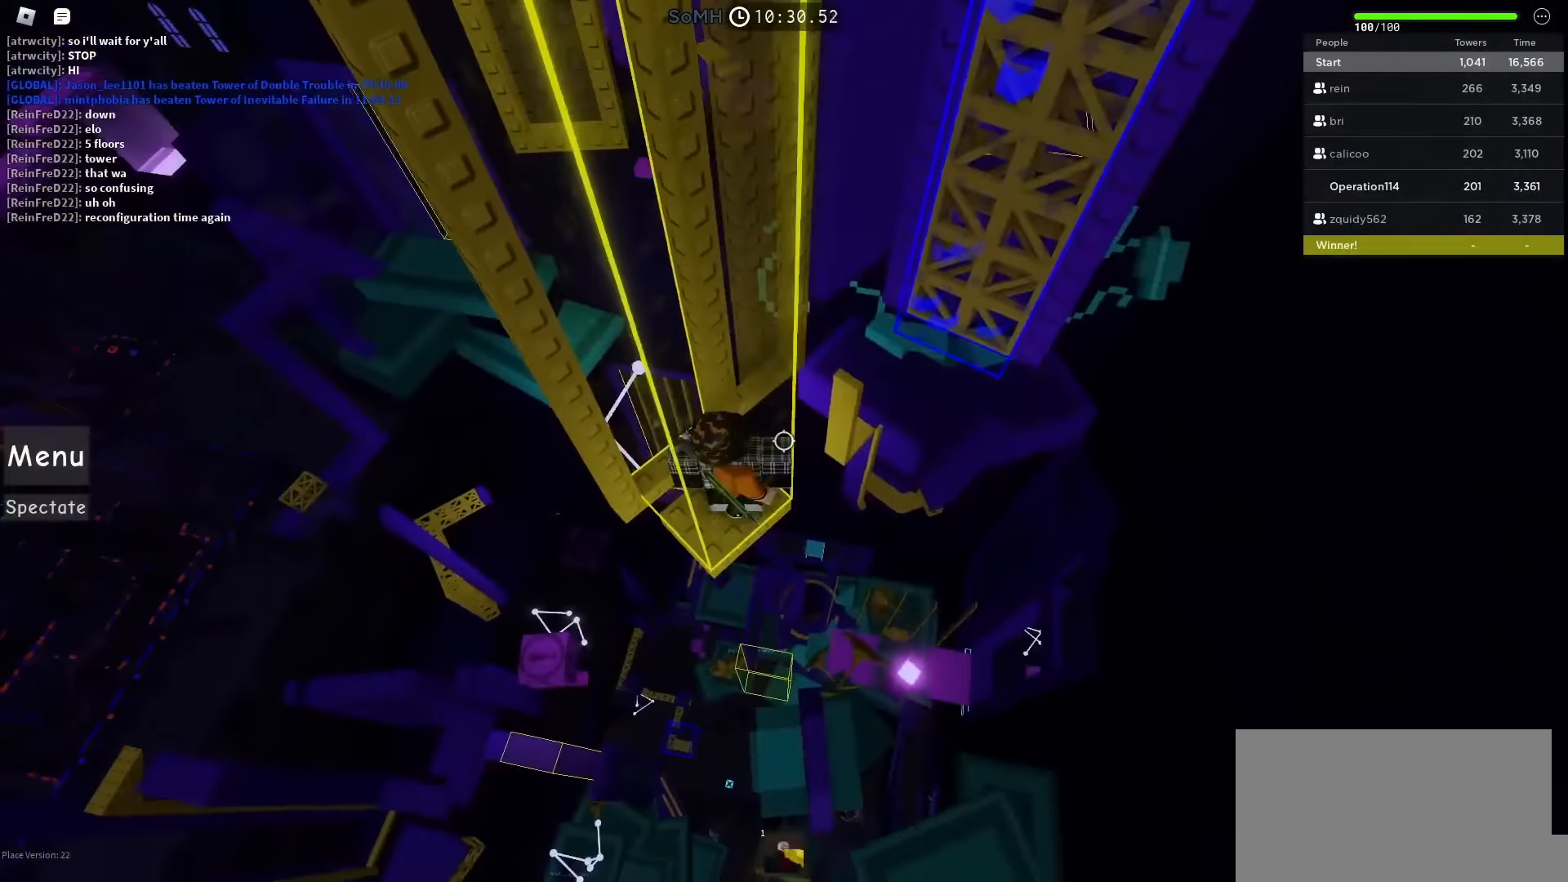
{"dt_ms": 500, "keys": [], "events": []}